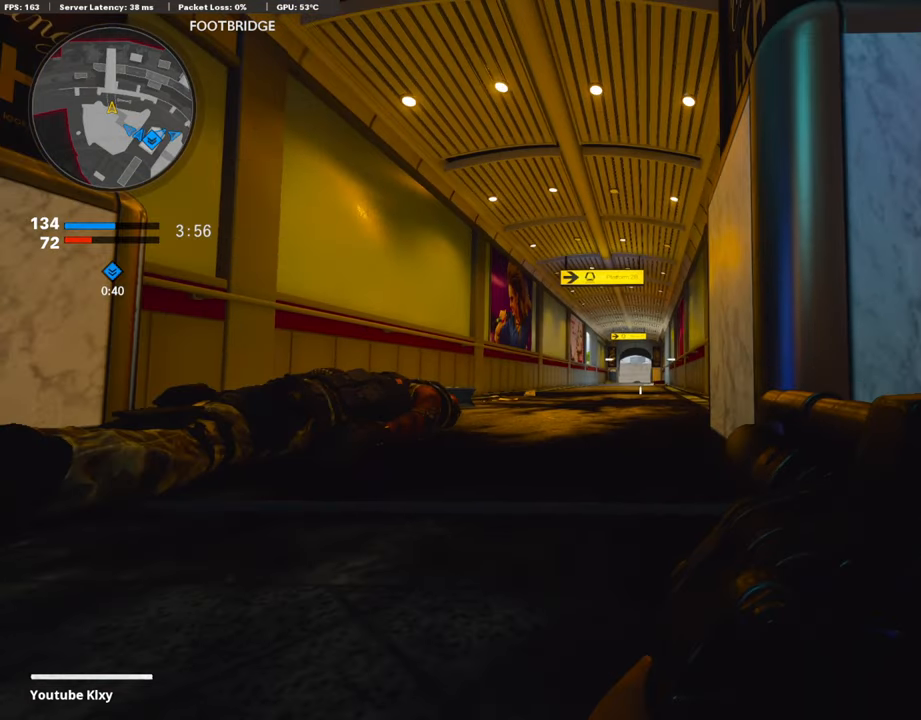
Gameplay with a controller (PlayStation layout); each line is a JSON object with the inputs held at the frame after it. "events" lists button and stick changes between this image and that frame as [ms after this image, input, new state], when the widget could be followed in between.
{"buttons": [], "left_stick": "center", "right_stick": "center", "events": []}
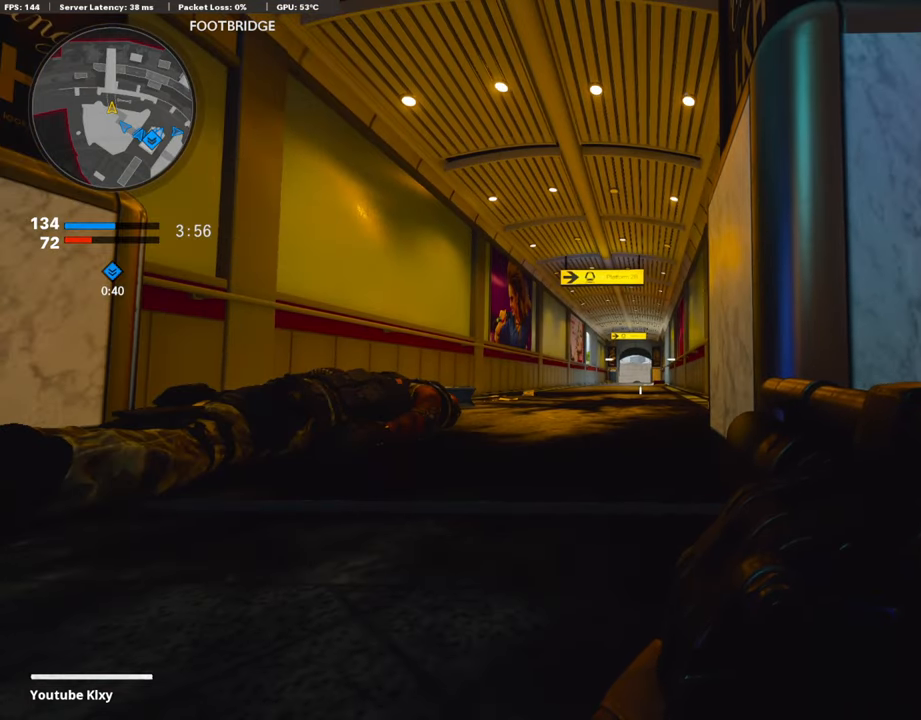
{"buttons": [], "left_stick": "center", "right_stick": "center", "events": []}
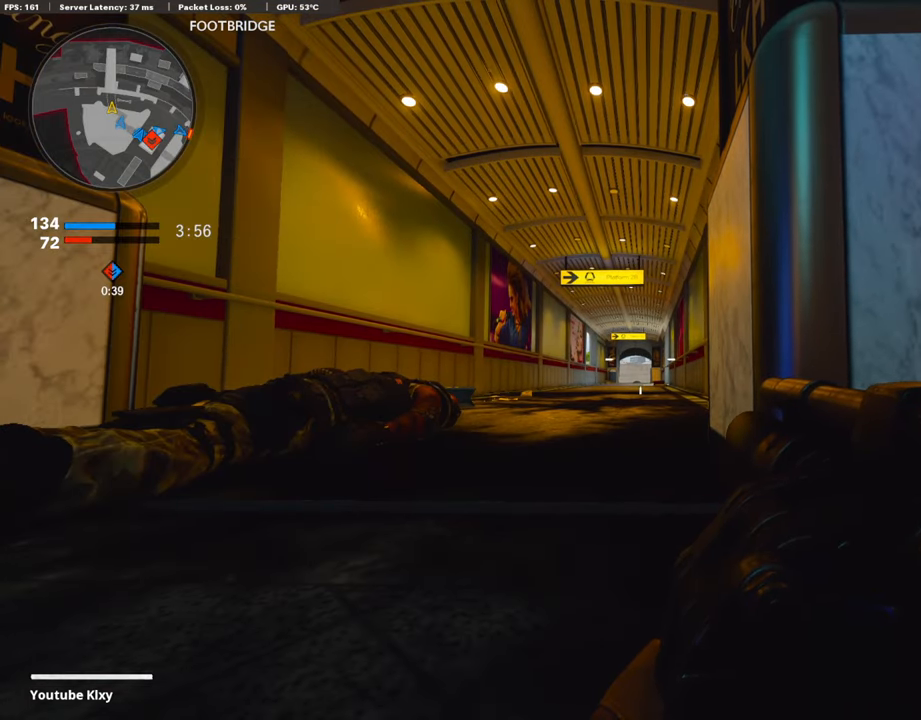
{"buttons": [], "left_stick": "center", "right_stick": "center", "events": []}
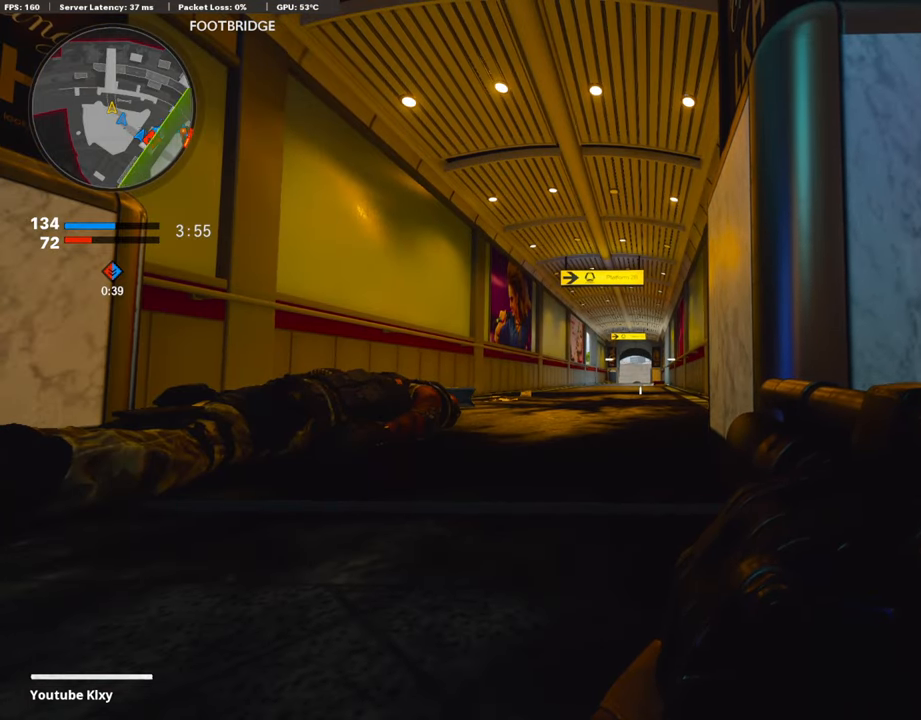
{"buttons": [], "left_stick": "center", "right_stick": "center", "events": []}
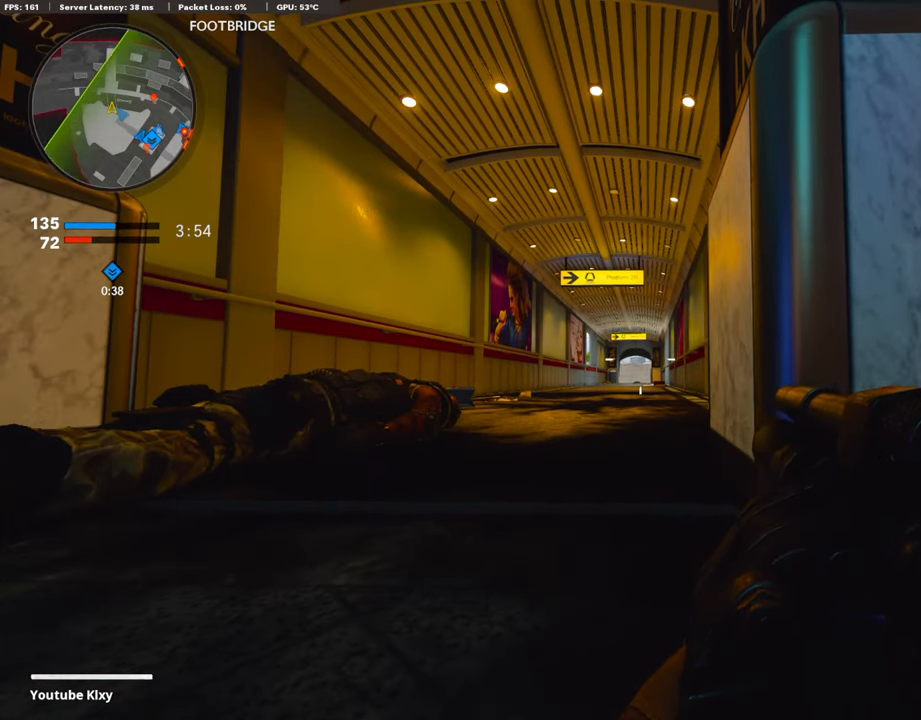
{"buttons": [], "left_stick": "up", "right_stick": "down", "events": [[67, "CROSS", "down"], [185, "CROSS", "up"], [202, "left_stick", "up"], [236, "L3", "down"], [421, "right_stick", "down"], [455, "L3", "up"]]}
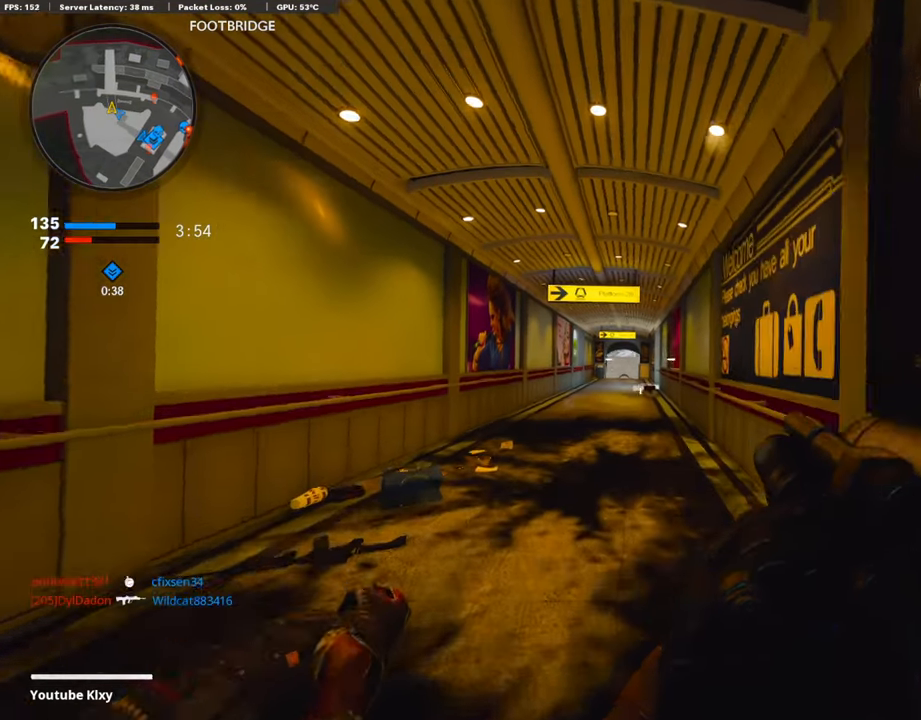
{"buttons": [], "left_stick": "up", "right_stick": "center", "events": [[68, "L3", "down"], [236, "L3", "up"], [236, "right_stick", "center"], [337, "TRIANGLE", "down"], [422, "TRIANGLE", "up"]]}
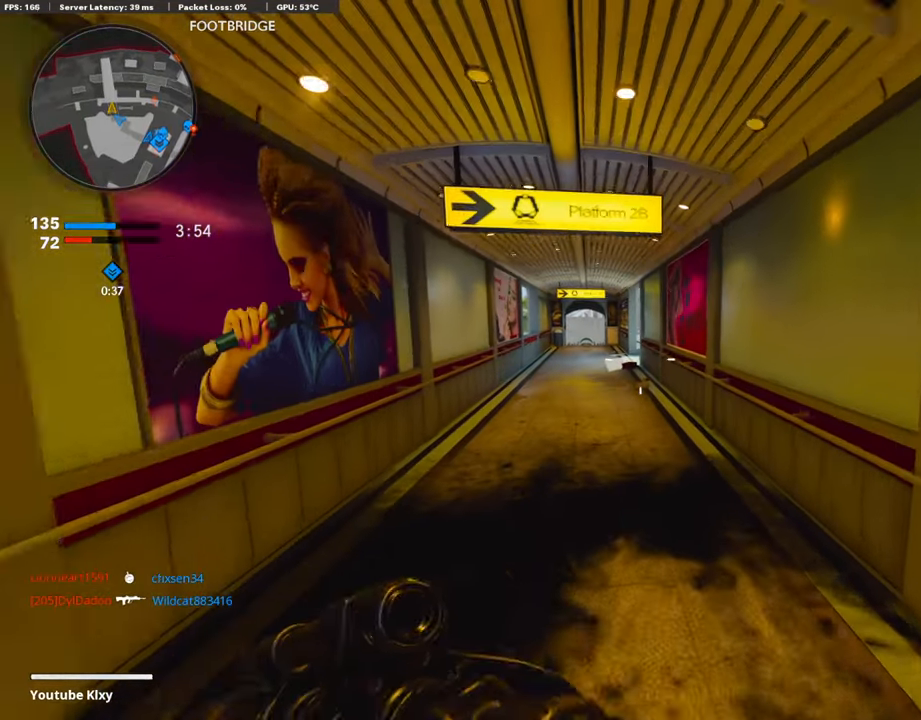
{"buttons": [], "left_stick": "up", "right_stick": "center", "events": []}
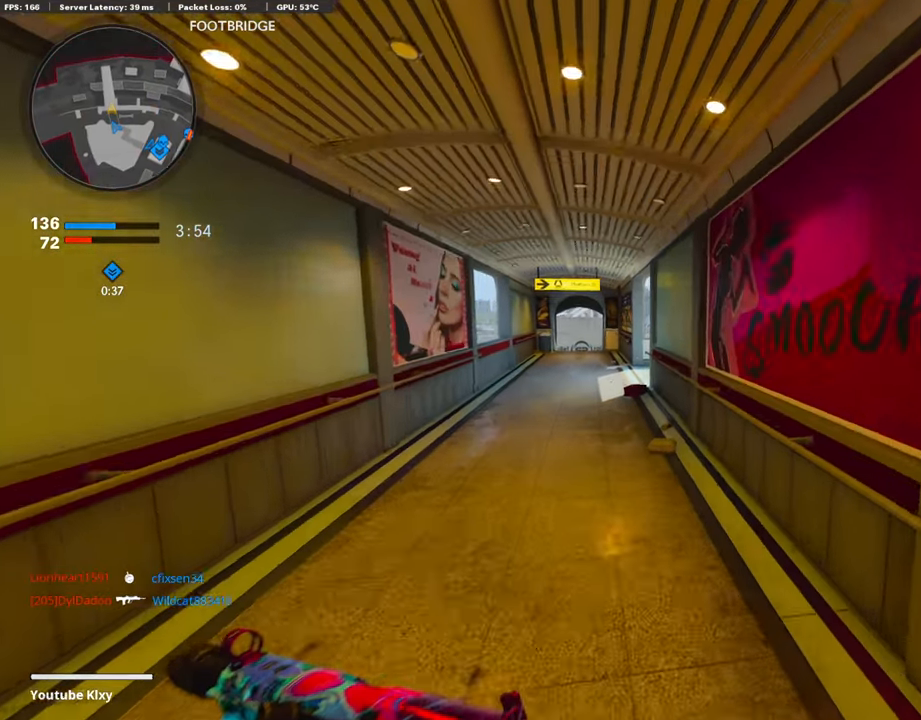
{"buttons": [], "left_stick": "up", "right_stick": "right", "events": [[303, "R3", "down"], [489, "R3", "up"], [489, "right_stick", "right"]]}
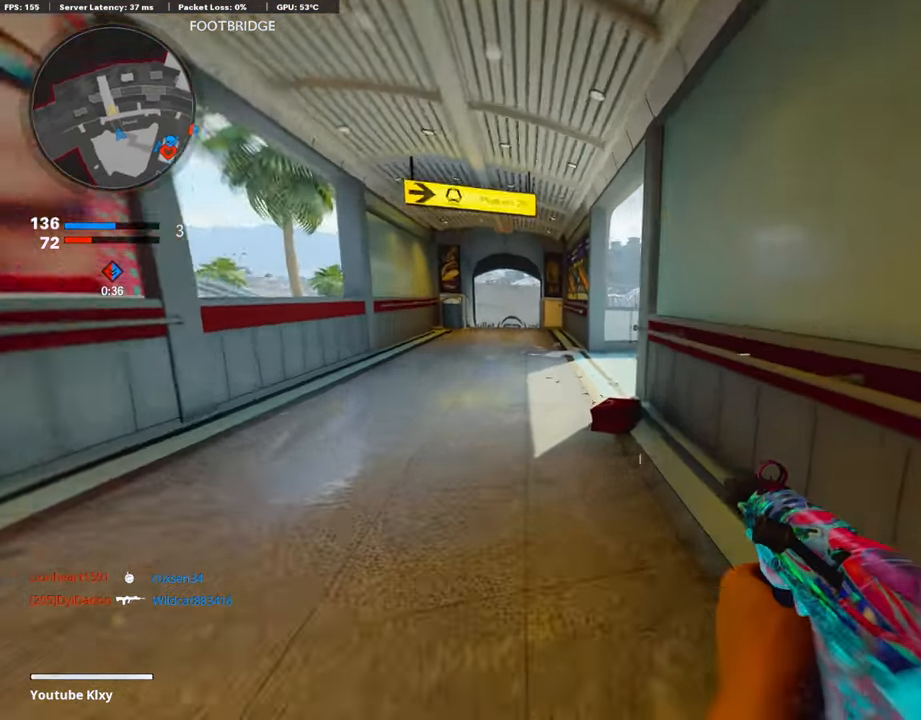
{"buttons": ["L1"], "left_stick": "up-left", "right_stick": "right", "events": [[286, "left_stick", "up-left"], [353, "L3", "down"], [488, "L1", "down"], [505, "L3", "up"]]}
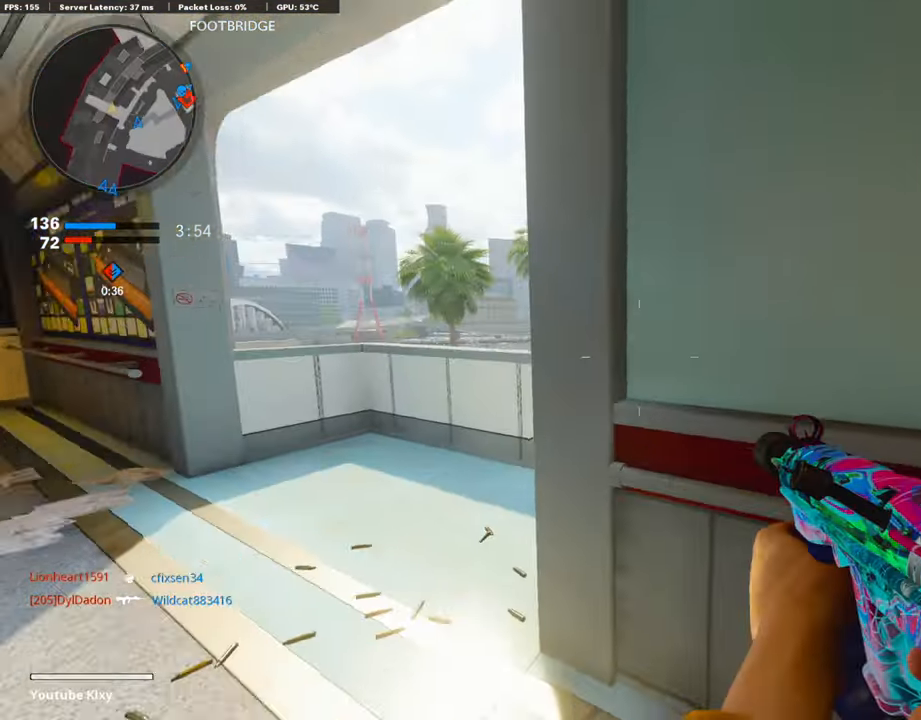
{"buttons": ["L1"], "left_stick": "up", "right_stick": "up-right", "events": [[101, "right_stick", "center"], [118, "left_stick", "left"], [203, "right_stick", "right"], [270, "R3", "down"], [270, "right_stick", "center"], [304, "left_stick", "up-left"], [371, "R3", "up"], [388, "right_stick", "up-right"], [422, "left_stick", "up"]]}
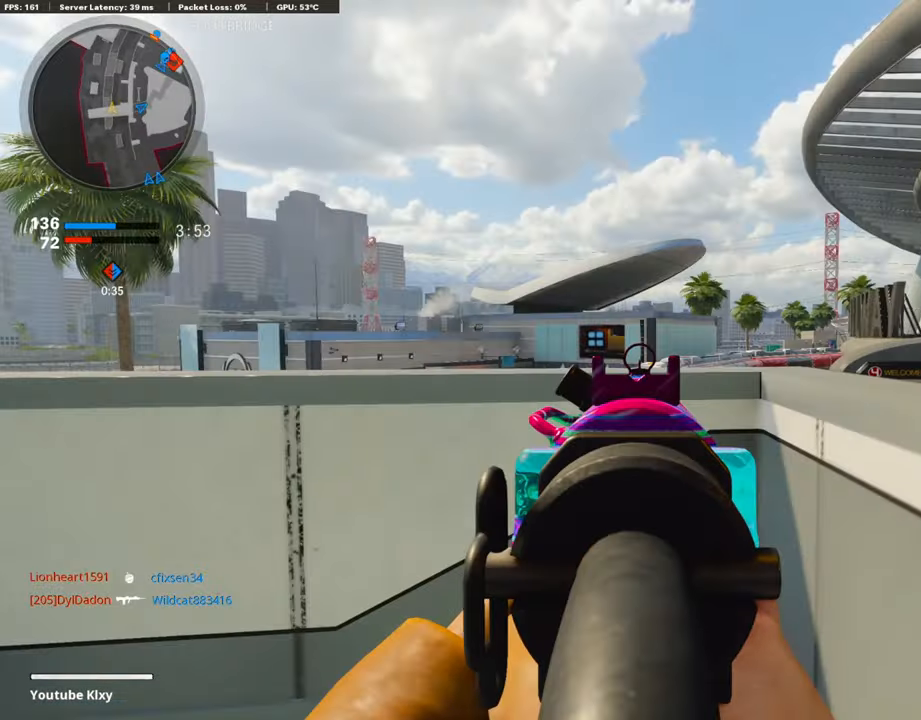
{"buttons": ["L1", "R3"], "left_stick": "up", "right_stick": "down", "events": [[34, "right_stick", "center"], [135, "left_stick", "left"], [219, "right_stick", "down"], [270, "left_stick", "up"], [489, "R3", "down"]]}
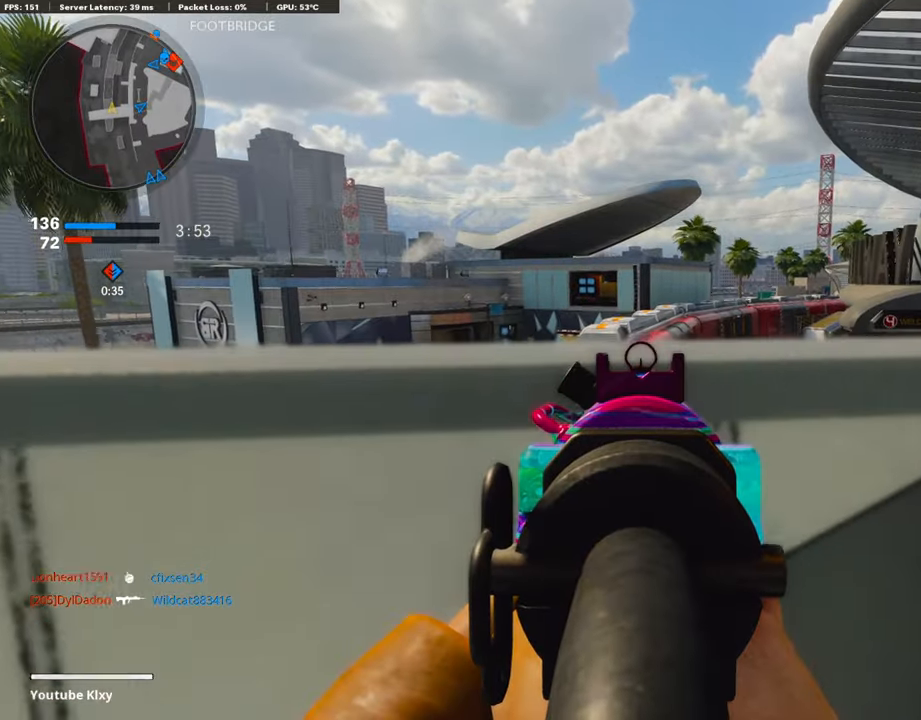
{"buttons": ["L1"], "left_stick": "down", "right_stick": "center", "events": [[17, "right_stick", "center"], [101, "R3", "up"], [118, "left_stick", "left"], [337, "left_stick", "down-left"], [505, "left_stick", "down"]]}
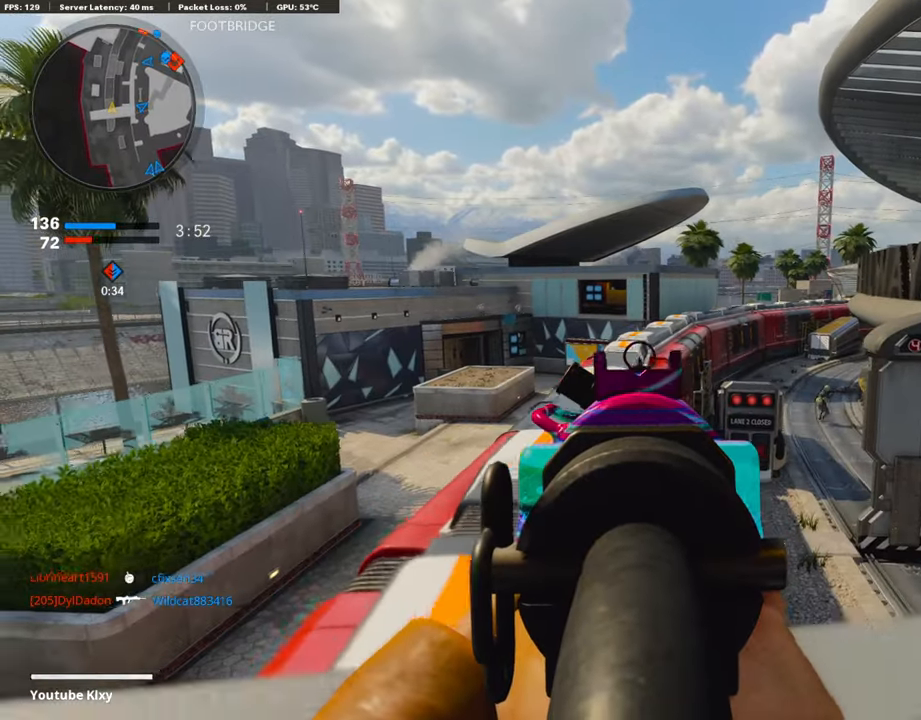
{"buttons": ["L1"], "left_stick": "up", "right_stick": "down-right", "events": [[203, "right_stick", "right"], [287, "left_stick", "up"], [321, "right_stick", "down-right"]]}
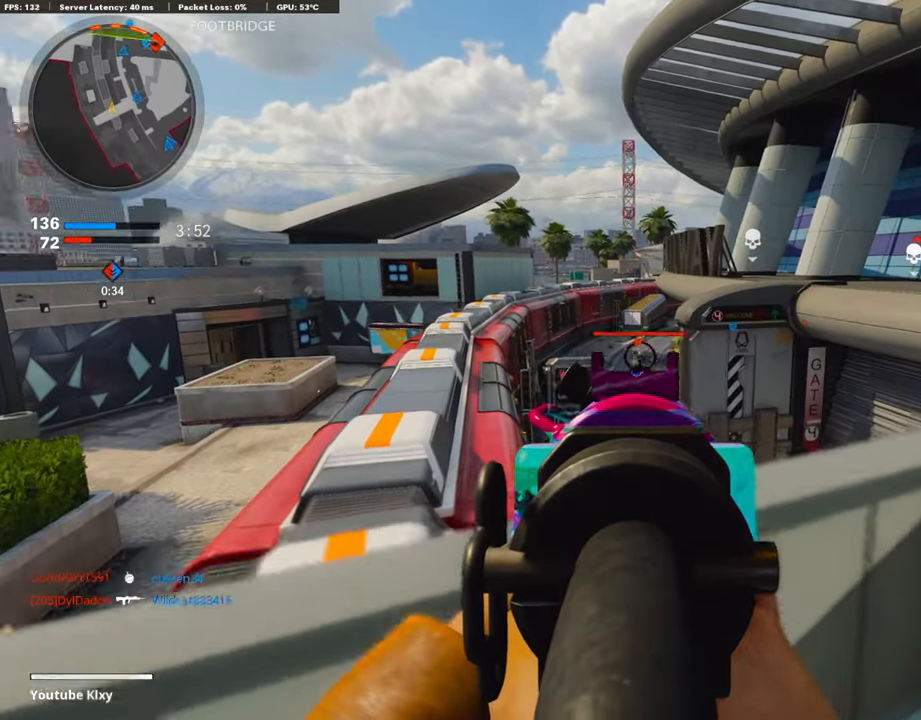
{"buttons": ["L1", "R1"], "left_stick": "down-right", "right_stick": "down", "events": [[51, "left_stick", "center"], [67, "R1", "down"], [67, "right_stick", "center"], [118, "left_stick", "down-left"], [135, "right_stick", "left"], [219, "right_stick", "center"], [303, "left_stick", "down-right"], [303, "right_stick", "down"]]}
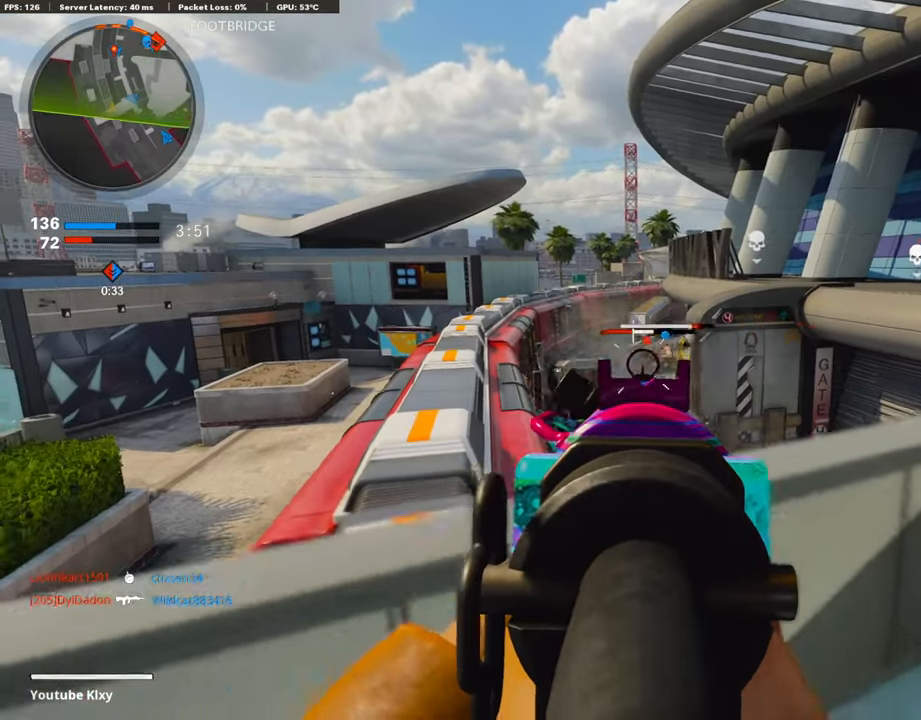
{"buttons": ["L1", "R1"], "left_stick": "left", "right_stick": "center", "events": [[34, "left_stick", "down"], [185, "right_stick", "center"], [438, "left_stick", "left"]]}
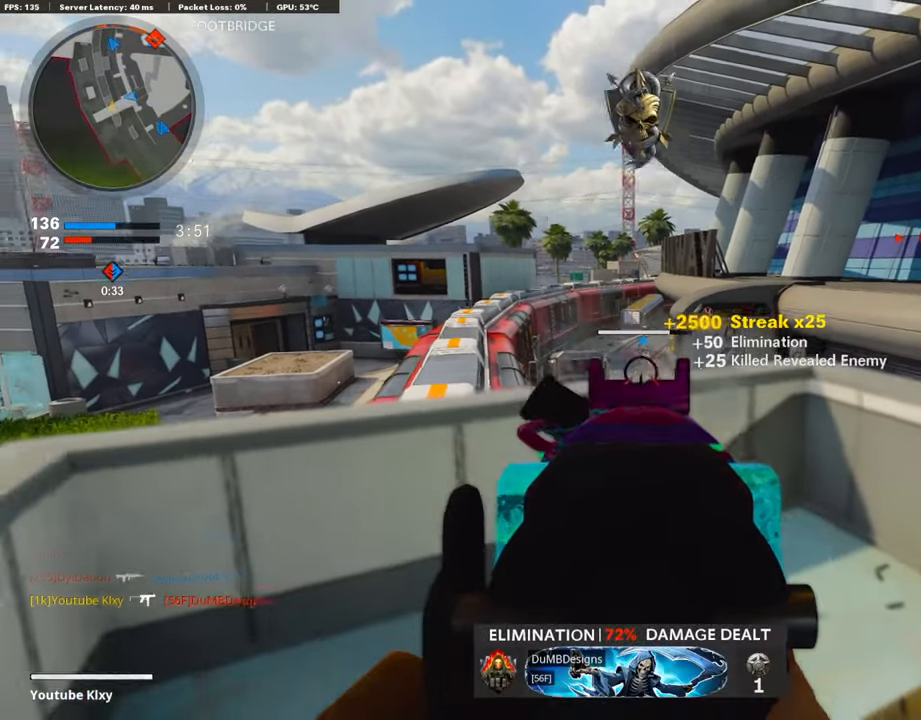
{"buttons": [], "left_stick": "left", "right_stick": "center", "events": [[102, "left_stick", "center"], [118, "right_stick", "left"], [135, "L1", "up"], [135, "R1", "up"], [152, "left_stick", "down-right"], [253, "left_stick", "down-left"], [304, "right_stick", "center"], [422, "left_stick", "left"]]}
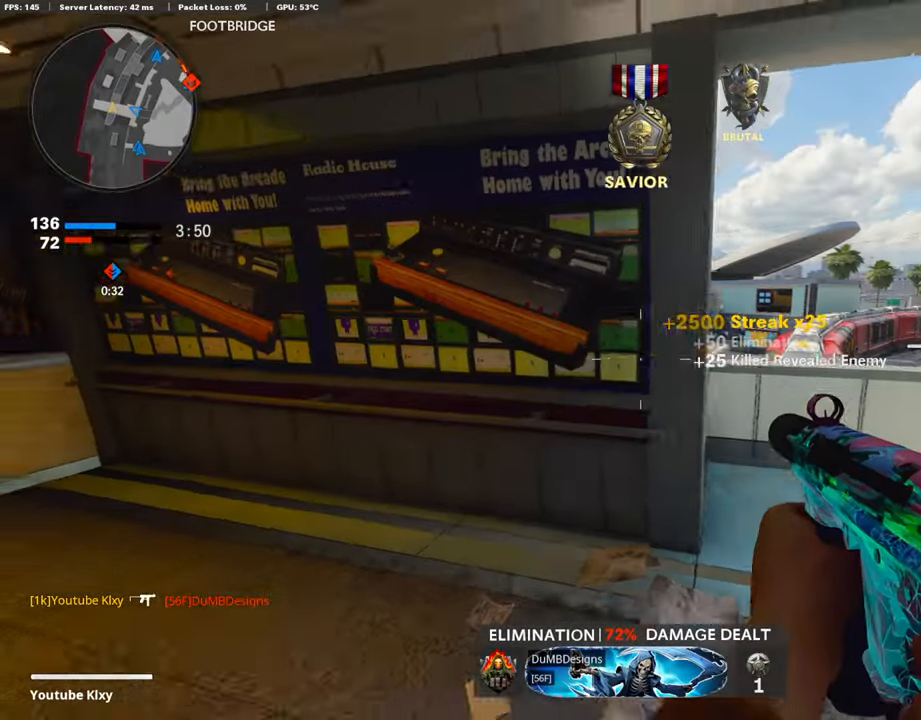
{"buttons": ["L3", "R3"], "left_stick": "up-left", "right_stick": "center", "events": [[51, "SQUARE", "down"], [68, "left_stick", "up-left"], [118, "SQUARE", "up"], [135, "L3", "down"], [135, "right_stick", "left"], [337, "right_stick", "center"], [455, "R3", "down"]]}
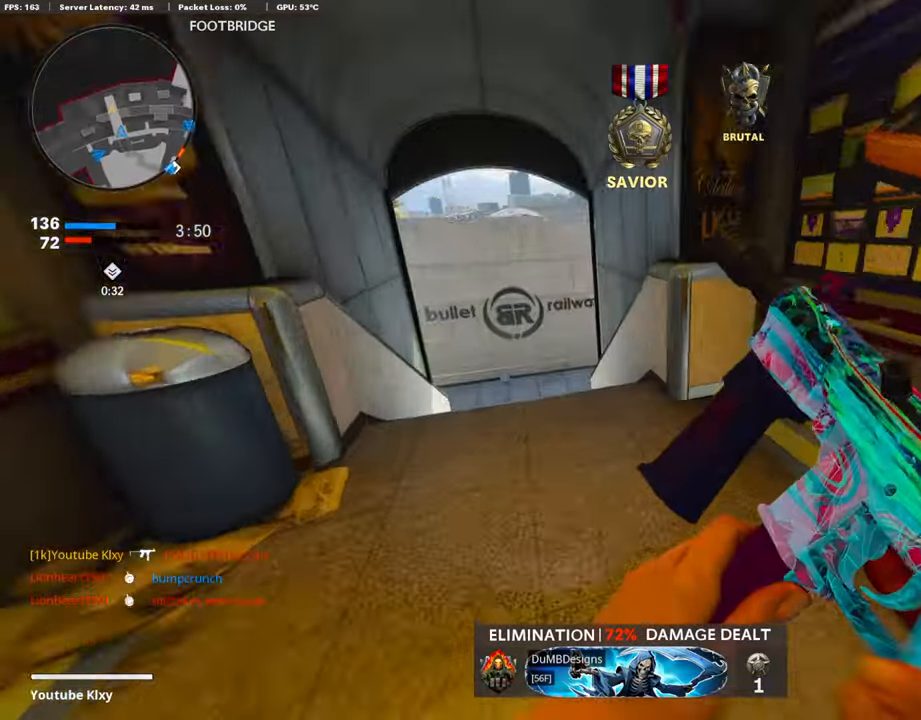
{"buttons": ["L3"], "left_stick": "up", "right_stick": "center", "events": [[17, "left_stick", "up"], [118, "L3", "up"], [202, "R3", "up"], [219, "L3", "down"], [303, "R3", "down"], [354, "L3", "up"], [404, "L3", "down"], [421, "R3", "up"]]}
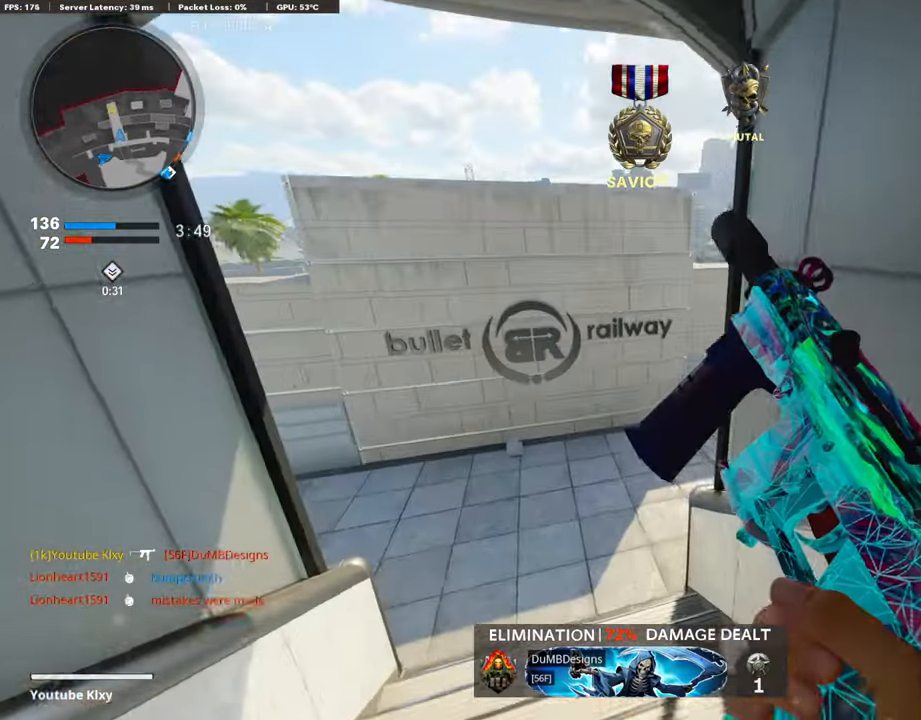
{"buttons": [], "left_stick": "up", "right_stick": "center", "events": [[84, "L3", "up"]]}
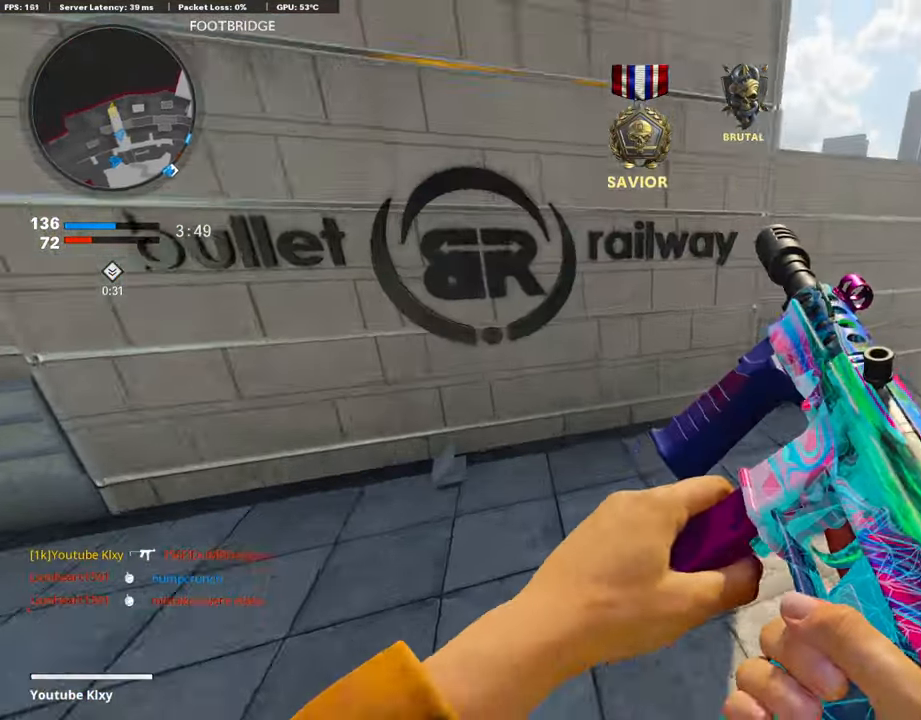
{"buttons": ["L3"], "left_stick": "up", "right_stick": "center", "events": [[34, "right_stick", "right"], [219, "left_stick", "up-left"], [253, "DPAD_RIGHT", "down"], [270, "DPAD_DOWN", "down"], [337, "DPAD_DOWN", "up"], [354, "DPAD_RIGHT", "up"], [354, "right_stick", "center"], [371, "left_stick", "up"], [405, "right_stick", "right"], [455, "L3", "down"], [489, "right_stick", "center"]]}
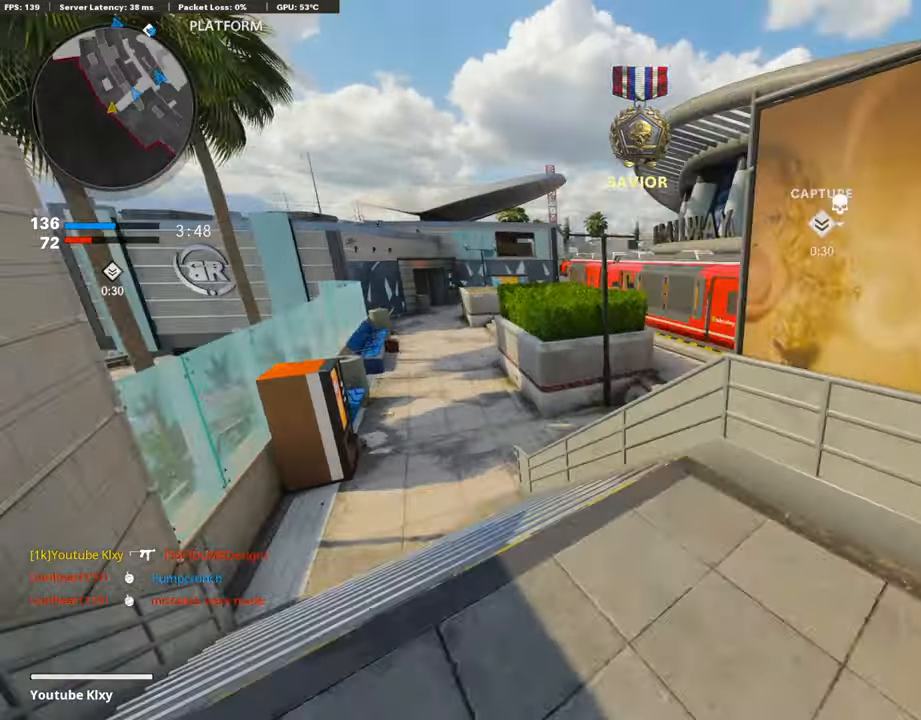
{"buttons": [], "left_stick": "center", "right_stick": "left", "events": [[118, "right_stick", "up"], [202, "L3", "up"], [236, "right_stick", "center"], [253, "CROSS", "down"], [371, "CROSS", "up"], [472, "left_stick", "center"], [506, "right_stick", "left"]]}
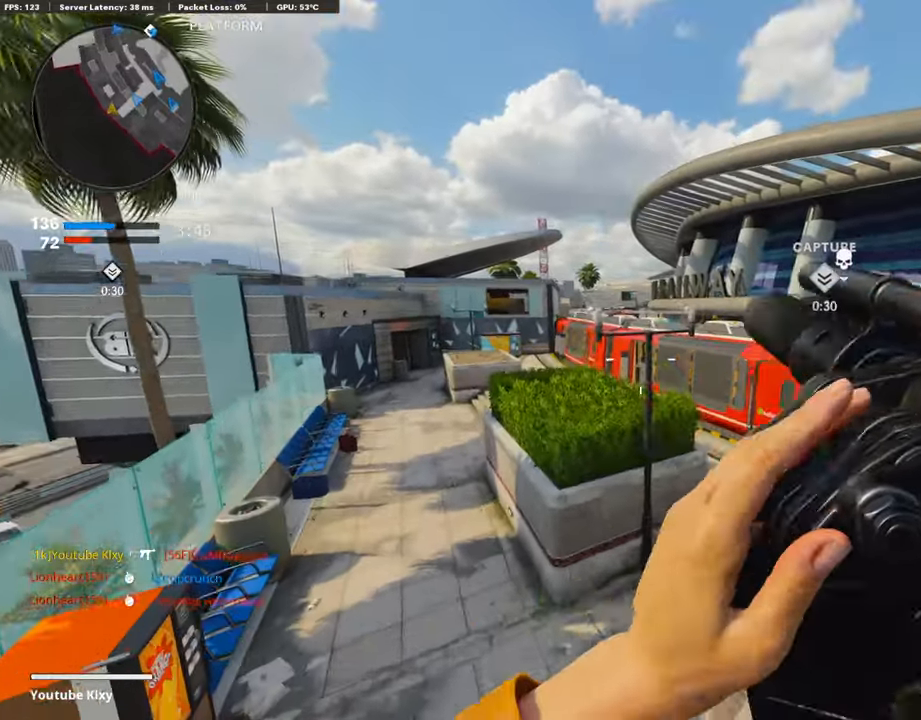
{"buttons": ["R3"], "left_stick": "up-left", "right_stick": "center", "events": [[67, "left_stick", "down-left"], [185, "R3", "down"], [185, "right_stick", "center"], [202, "left_stick", "up-left"]]}
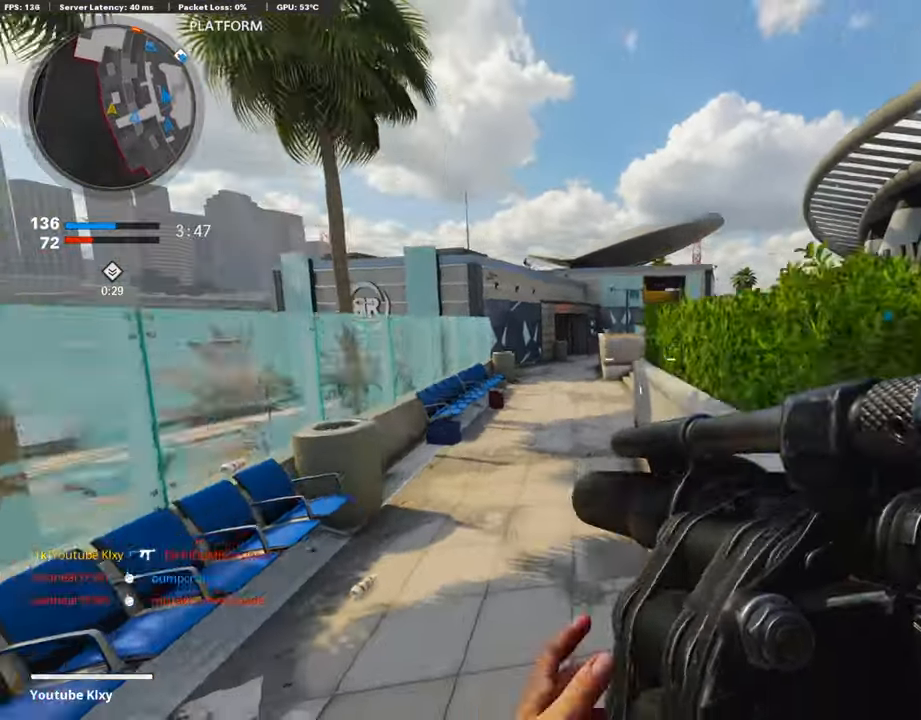
{"buttons": ["L3"], "left_stick": "up-left", "right_stick": "center", "events": [[34, "R3", "up"], [203, "R3", "down"], [220, "L3", "down"], [304, "L3", "up"], [304, "R3", "up"], [304, "right_stick", "up"], [354, "right_stick", "center"], [405, "L3", "down"]]}
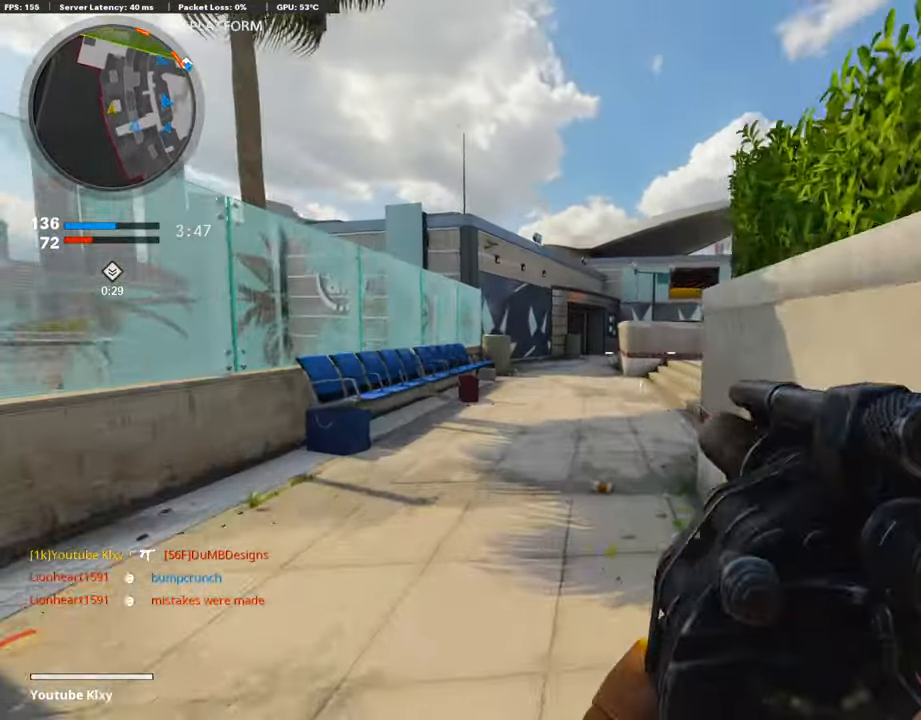
{"buttons": [], "left_stick": "up", "right_stick": "center", "events": [[118, "L3", "up"], [118, "left_stick", "up"], [135, "right_stick", "right"], [253, "right_stick", "center"]]}
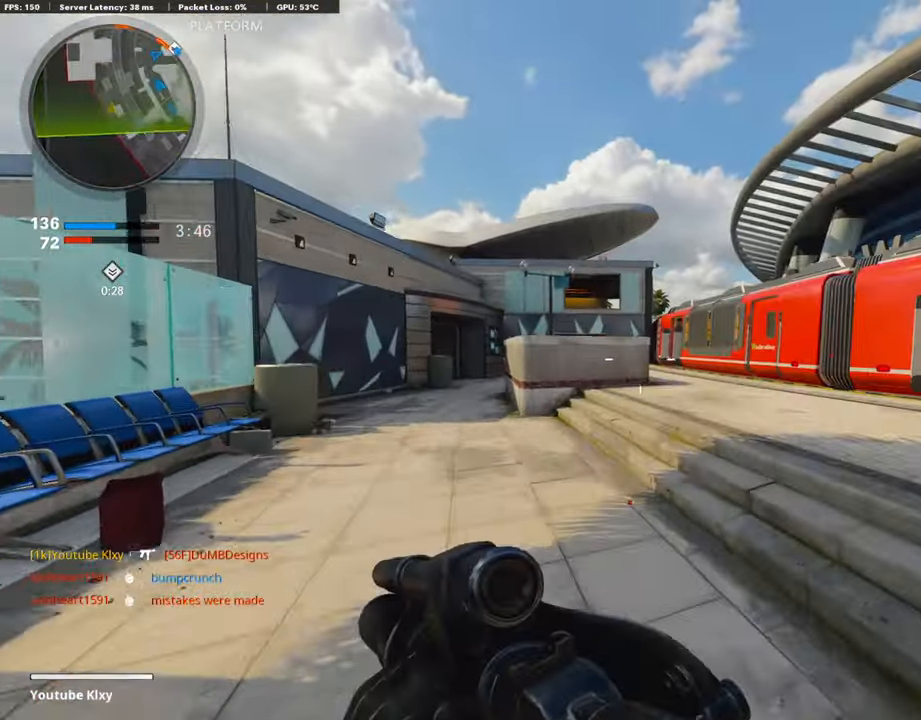
{"buttons": ["CROSS"], "left_stick": "up", "right_stick": "center", "events": [[135, "right_stick", "right"], [337, "right_stick", "center"], [438, "CROSS", "down"]]}
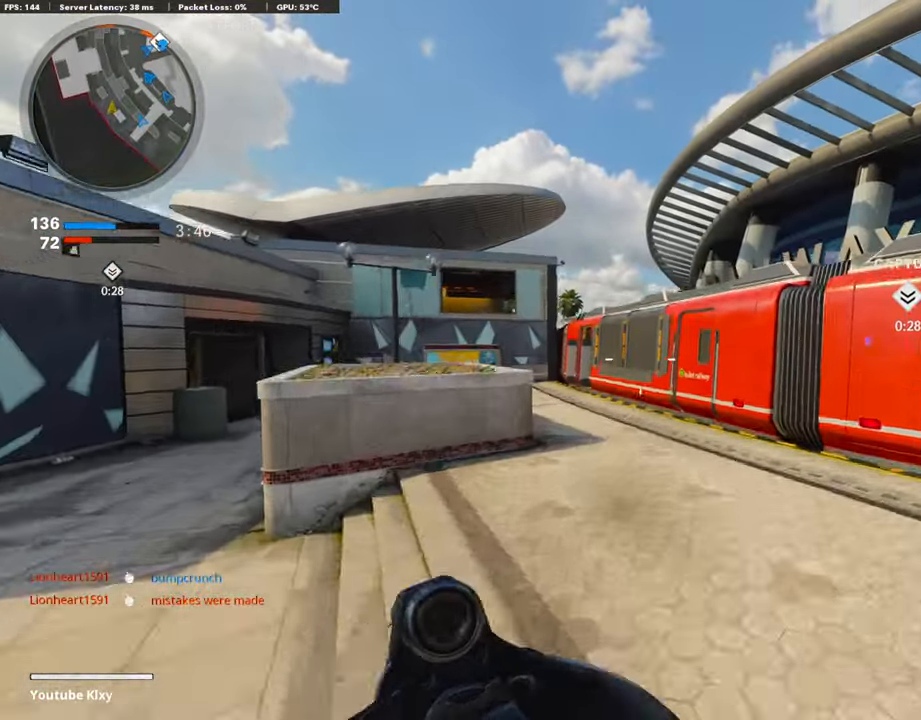
{"buttons": ["L3"], "left_stick": "up", "right_stick": "center", "events": [[51, "CROSS", "up"], [304, "L3", "down"]]}
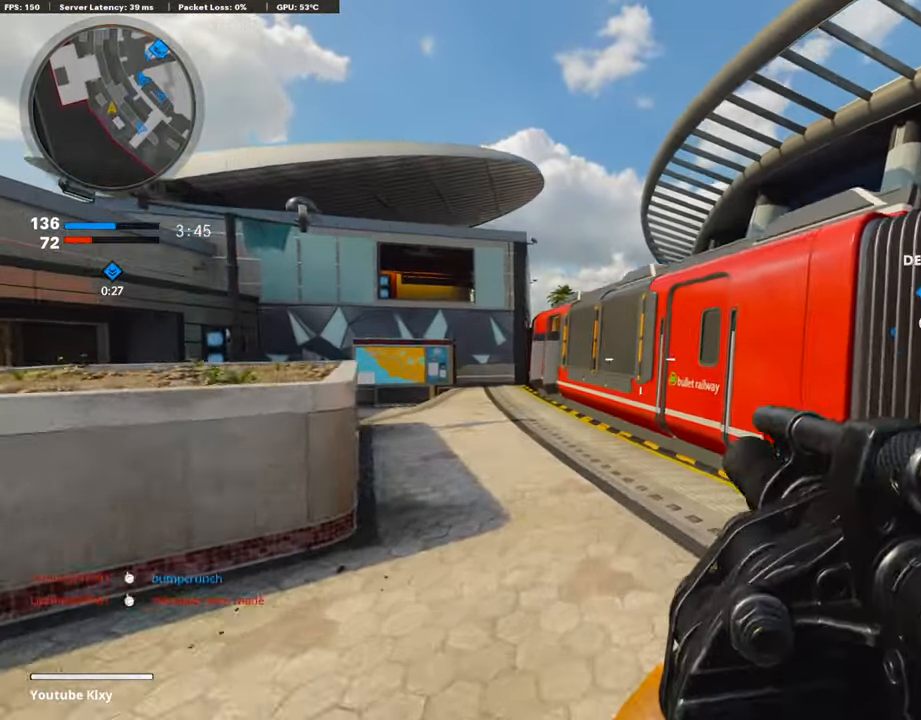
{"buttons": [], "left_stick": "up", "right_stick": "right", "events": [[270, "L3", "up"], [405, "right_stick", "down"], [506, "right_stick", "right"]]}
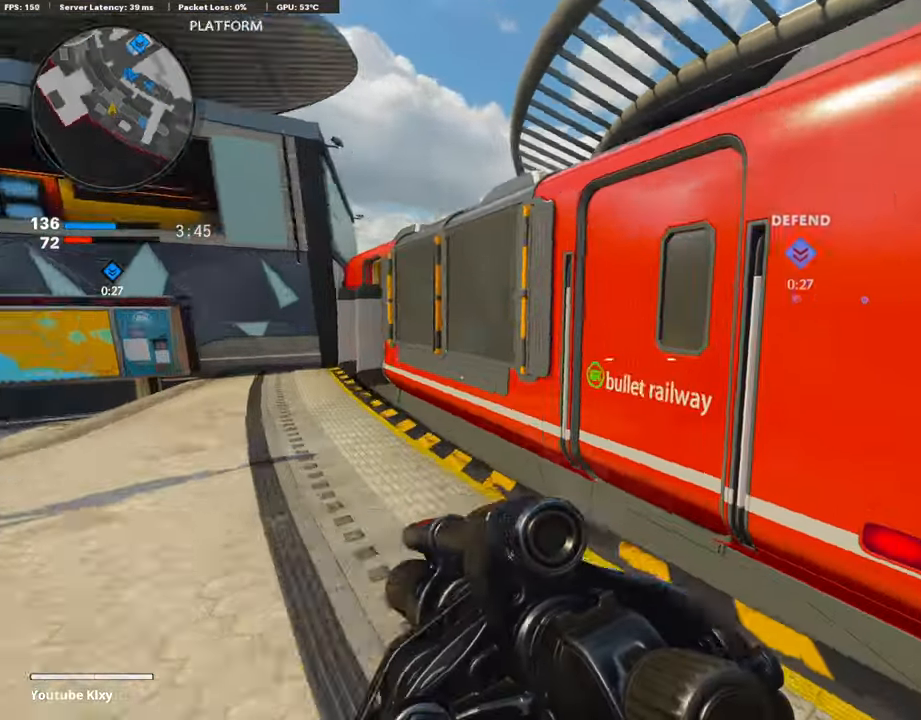
{"buttons": [], "left_stick": "up", "right_stick": "left", "events": [[50, "CROSS", "down"], [118, "right_stick", "center"], [202, "CROSS", "up"], [236, "CROSS", "down"], [371, "CROSS", "up"], [404, "right_stick", "left"]]}
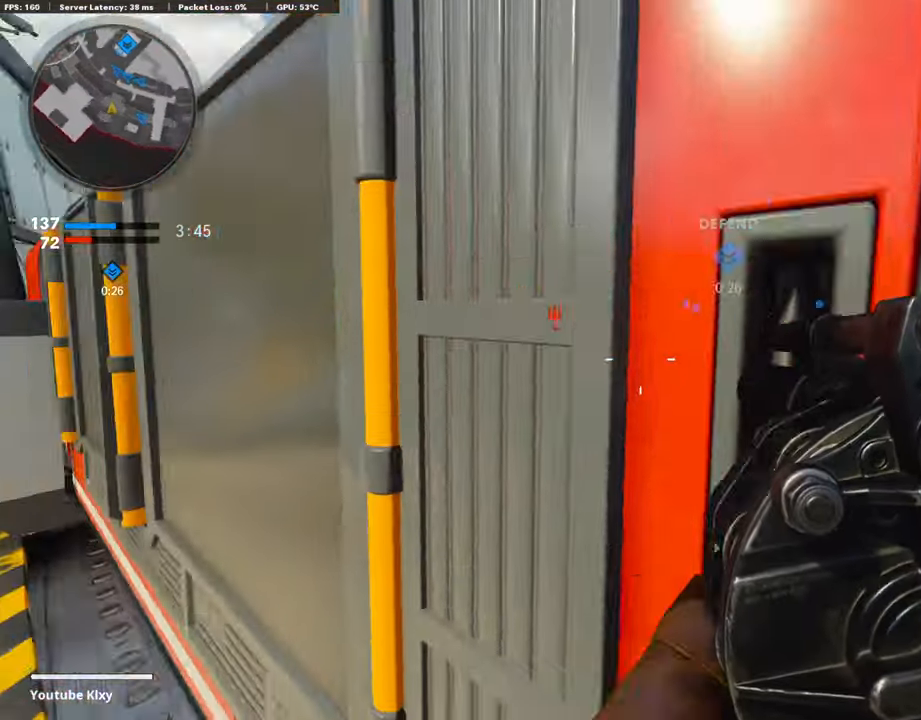
{"buttons": ["L3"], "left_stick": "up-left", "right_stick": "center", "events": [[50, "CROSS", "down"], [101, "CROSS", "up"], [118, "right_stick", "center"], [202, "L3", "down"], [252, "right_stick", "left"], [269, "left_stick", "up-left"], [354, "right_stick", "center"]]}
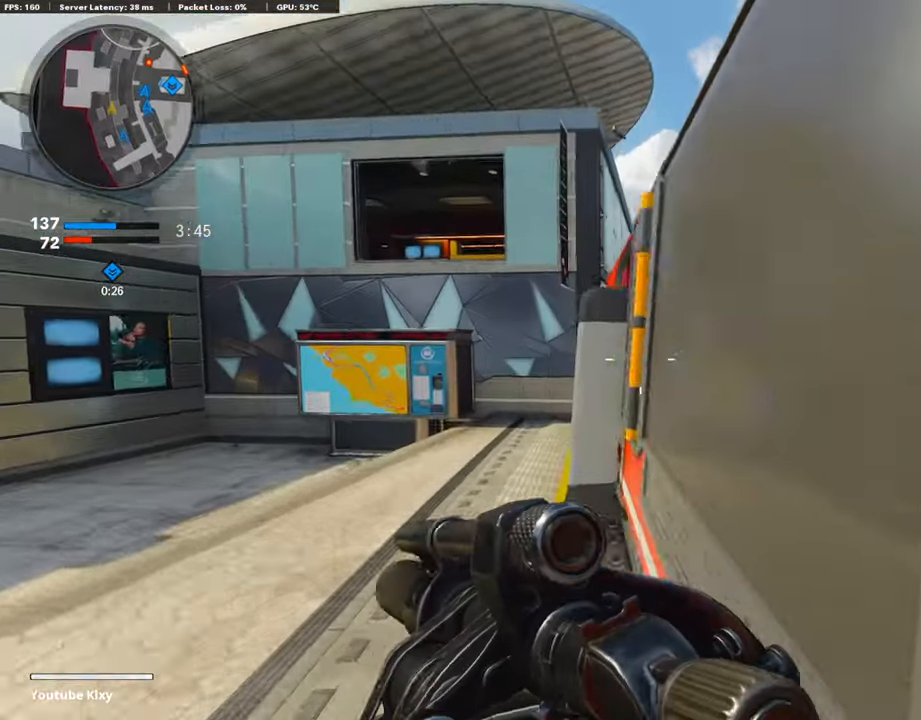
{"buttons": [], "left_stick": "up", "right_stick": "right", "events": [[371, "right_stick", "right"], [405, "L3", "up"], [405, "left_stick", "up"]]}